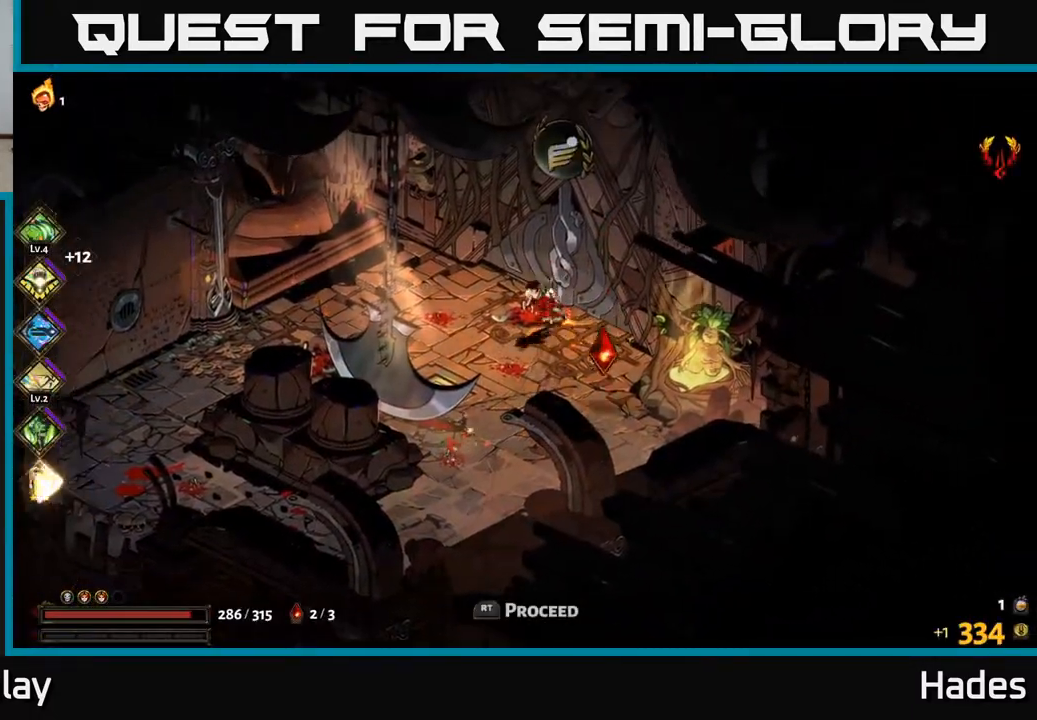
Gameplay with a controller (Xbox layout); each line is a JSON object with the inputs held at the frame after it. "events" lists button and stick changes between this image and that frame as [ms after this image, input, new state], when the widget could be followed in between. Not read: right_stick.
{"buttons": [], "left_stick": "left", "events": [[100, "left_stick", "down-left"], [283, "left_stick", "left"]]}
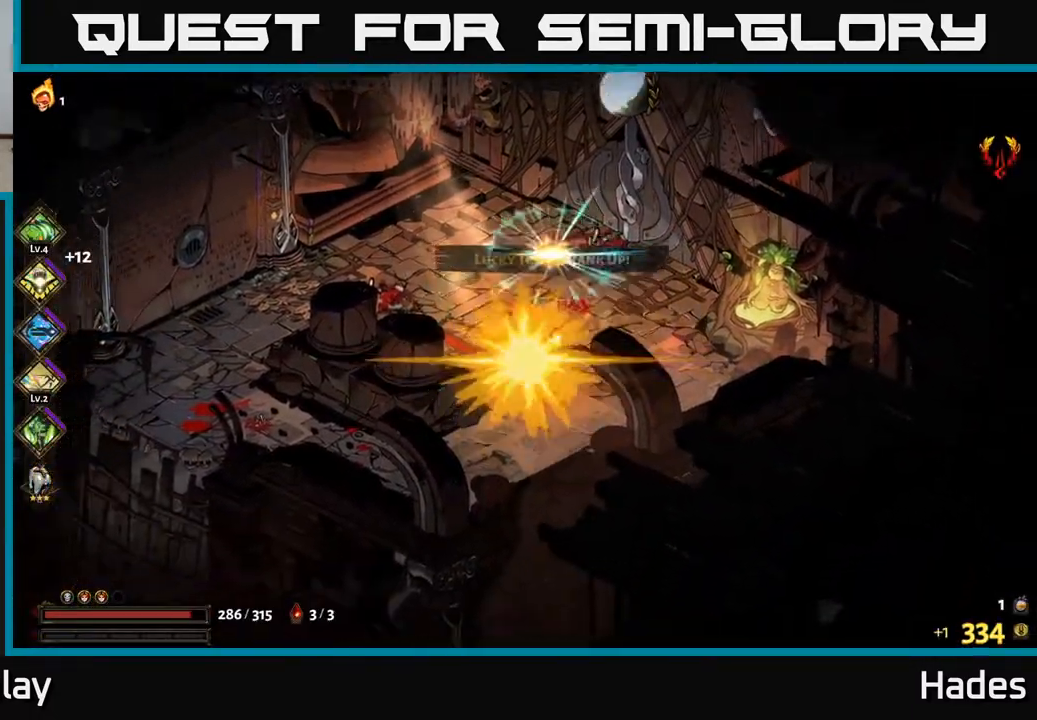
{"buttons": [], "left_stick": "up-right", "events": [[50, "left_stick", "center"], [200, "left_stick", "right"], [367, "A", "down"], [383, "left_stick", "up-right"], [500, "A", "up"]]}
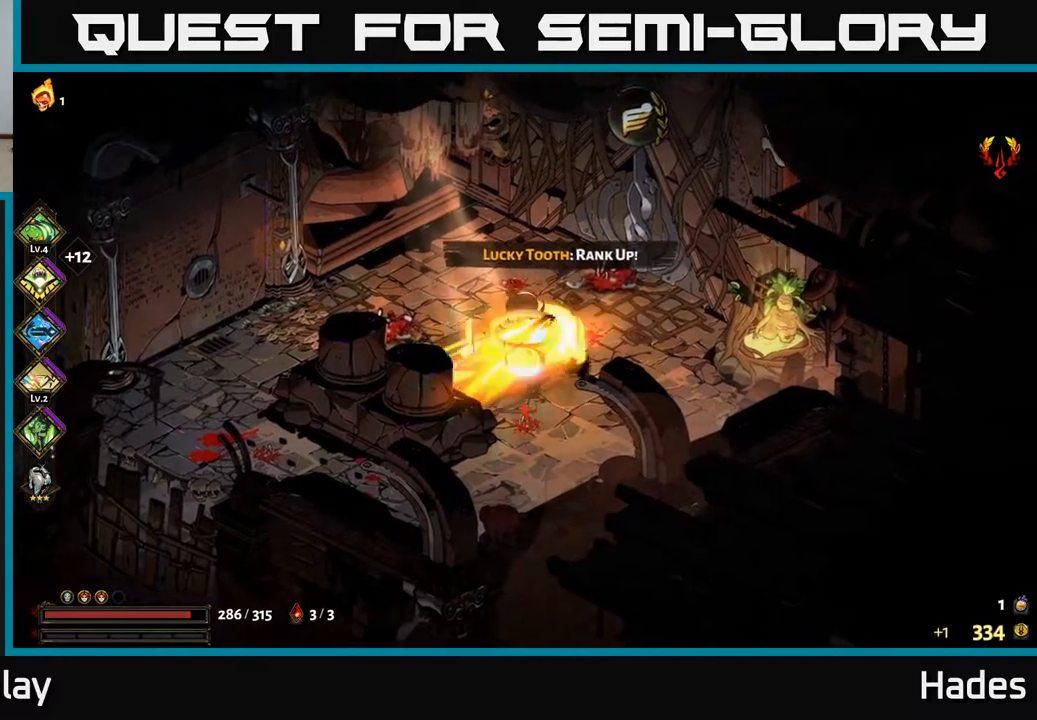
{"buttons": [], "left_stick": "center", "events": [[250, "left_stick", "center"], [333, "R2", "down"], [433, "R2", "up"]]}
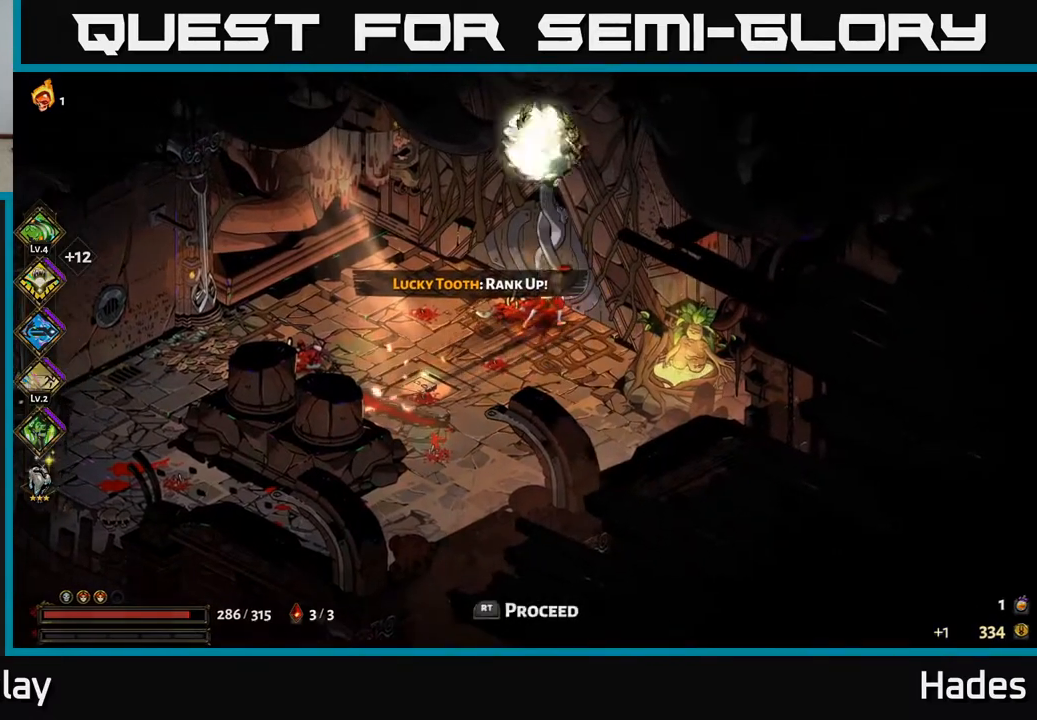
{"buttons": [], "left_stick": "center", "events": []}
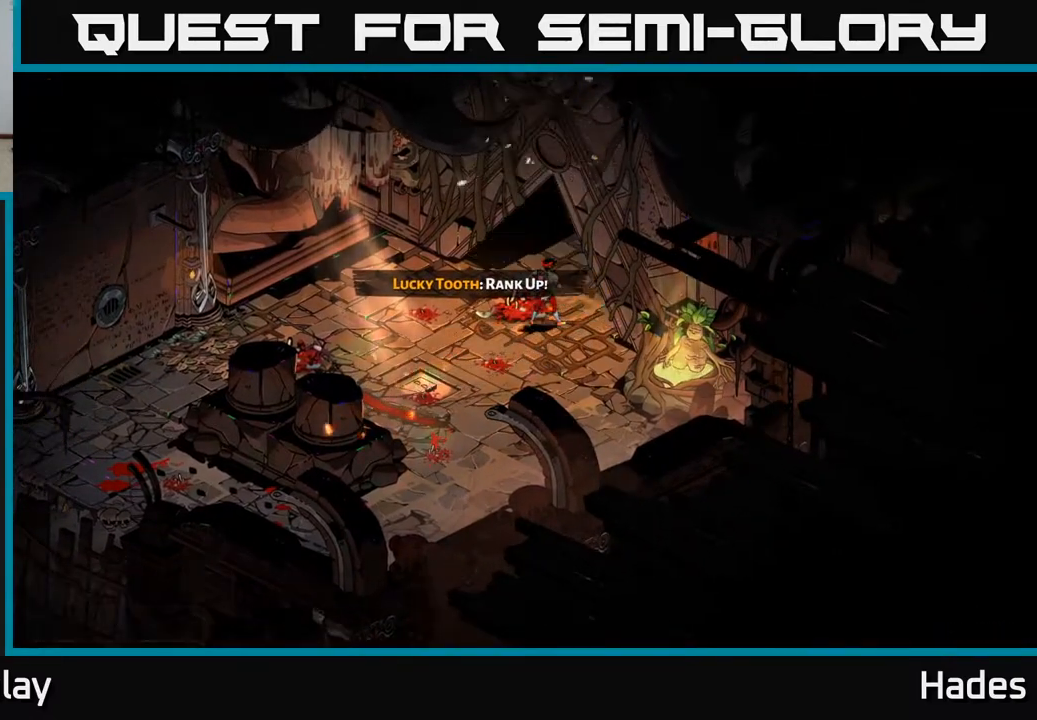
{"buttons": [], "left_stick": "center", "events": []}
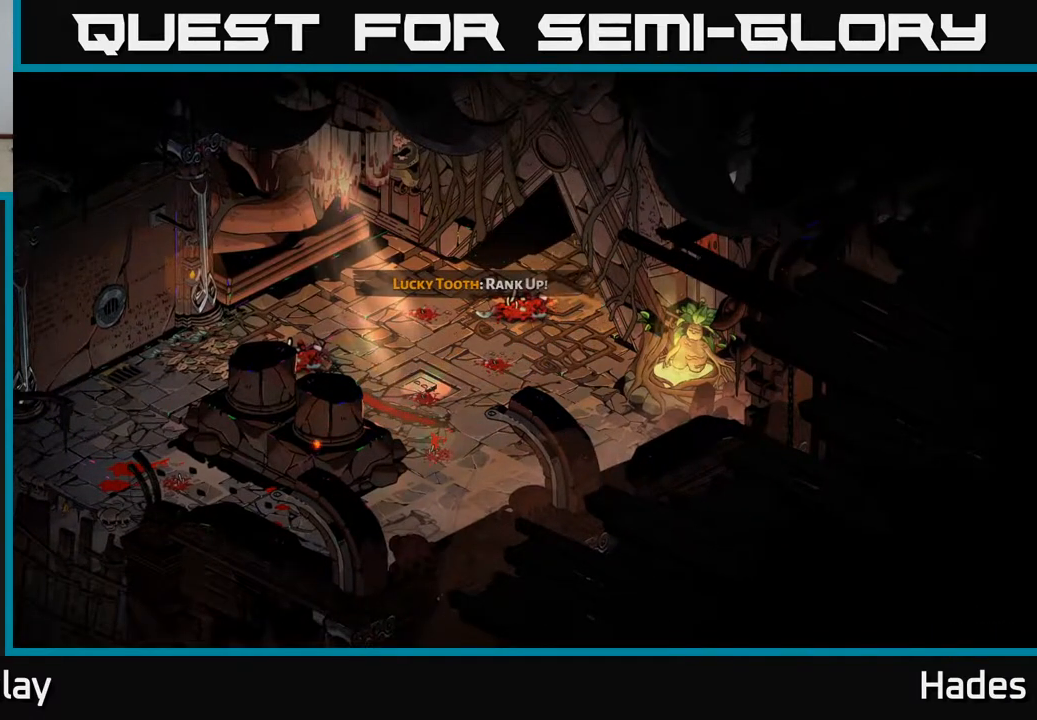
{"buttons": [], "left_stick": "center", "events": []}
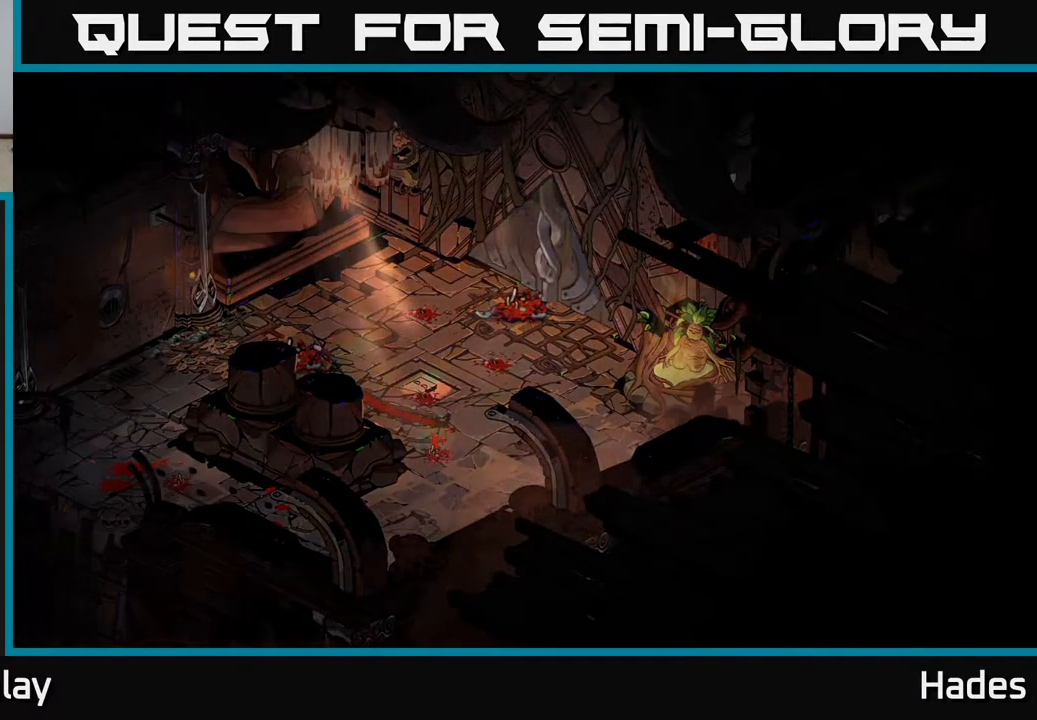
{"buttons": [], "left_stick": "center", "events": []}
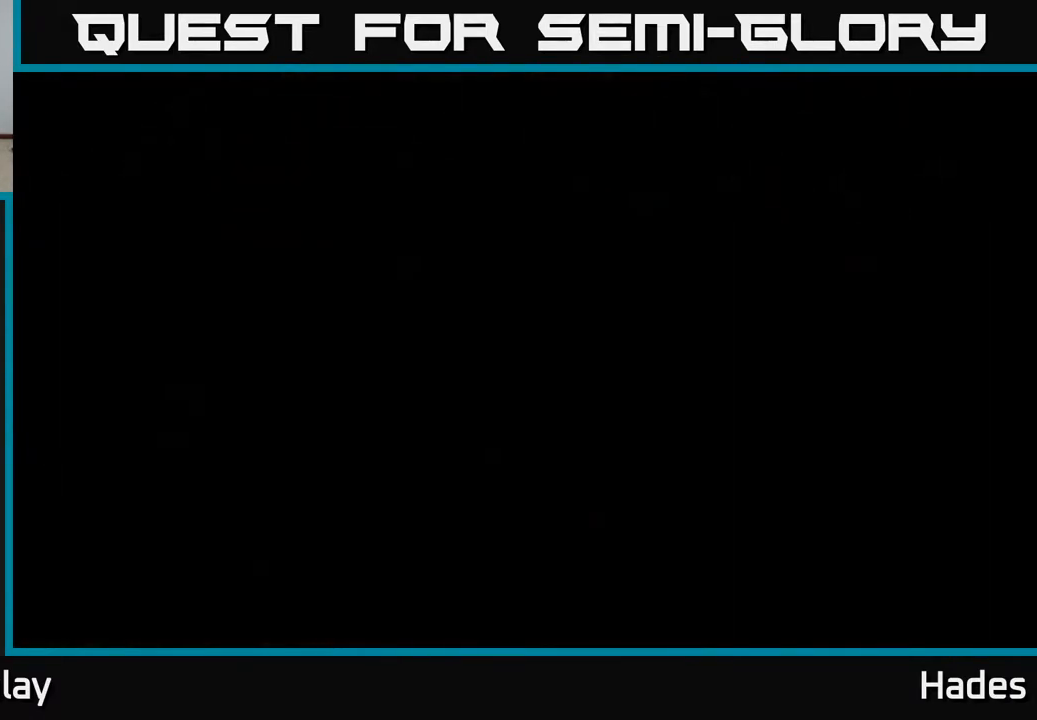
{"buttons": [], "left_stick": "center", "events": []}
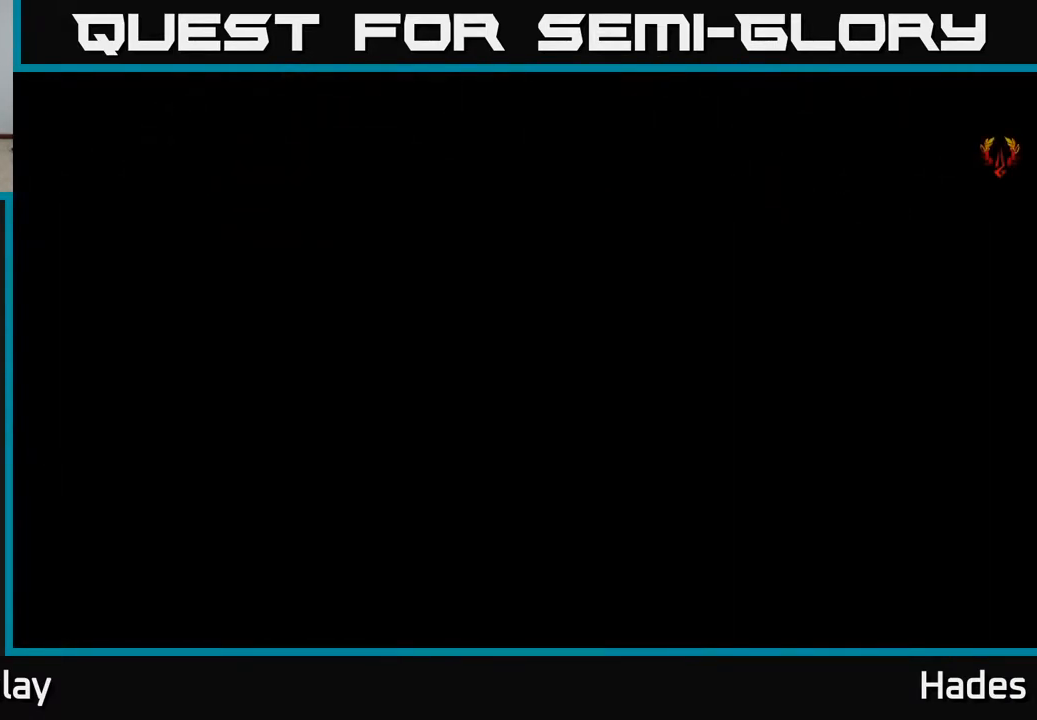
{"buttons": [], "left_stick": "center", "events": []}
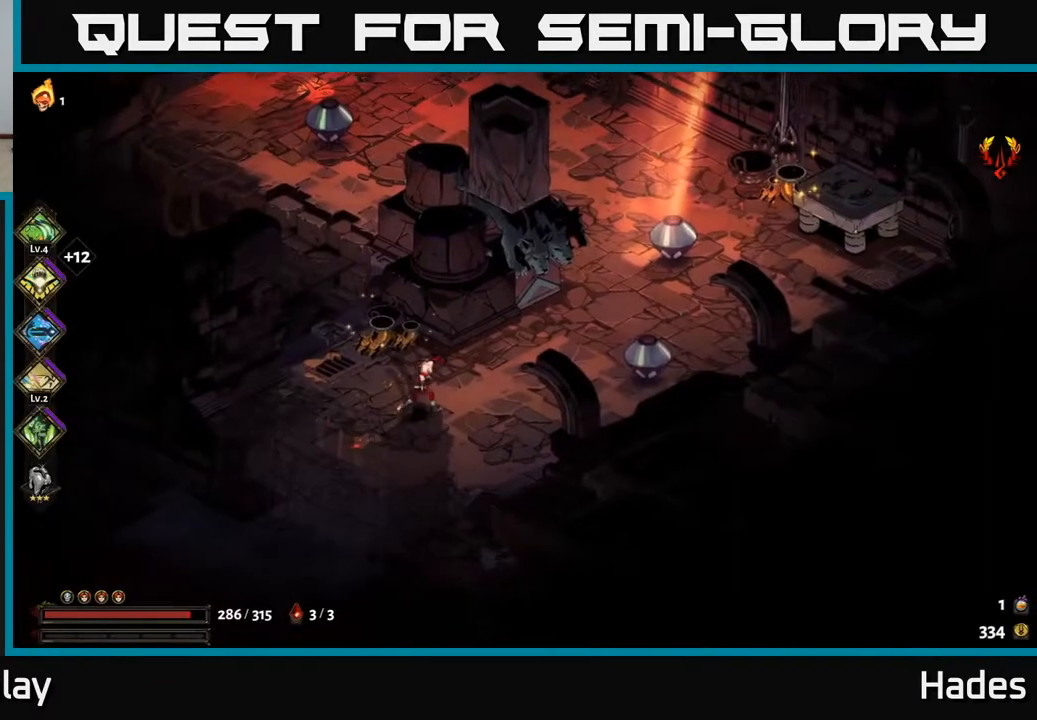
{"buttons": [], "left_stick": "up", "events": [[33, "left_stick", "right"], [117, "A", "down"], [167, "X", "down"], [250, "A", "up"], [250, "X", "up"], [333, "A", "down"], [350, "X", "down"], [417, "X", "up"], [433, "A", "up"], [433, "left_stick", "up"]]}
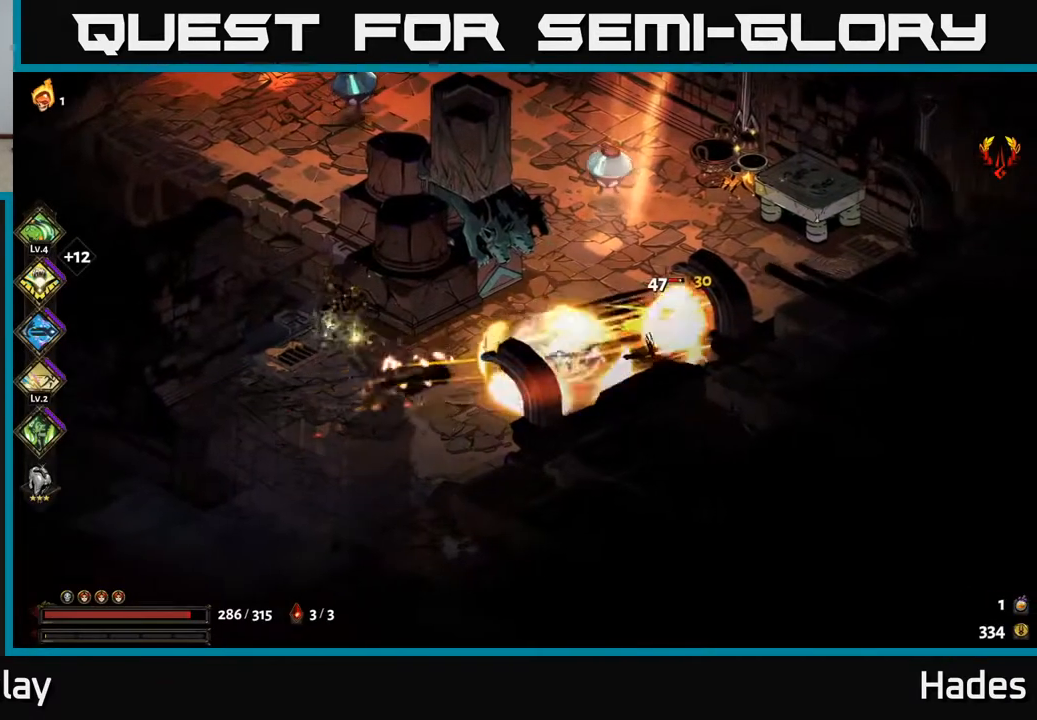
{"buttons": ["X"], "left_stick": "right", "events": [[33, "A", "down"], [33, "X", "down"], [100, "A", "up"], [100, "X", "up"], [133, "left_stick", "up-left"], [217, "A", "down"], [217, "X", "down"], [283, "A", "up"], [283, "X", "up"], [317, "left_stick", "up-right"], [400, "left_stick", "right"], [433, "X", "down"]]}
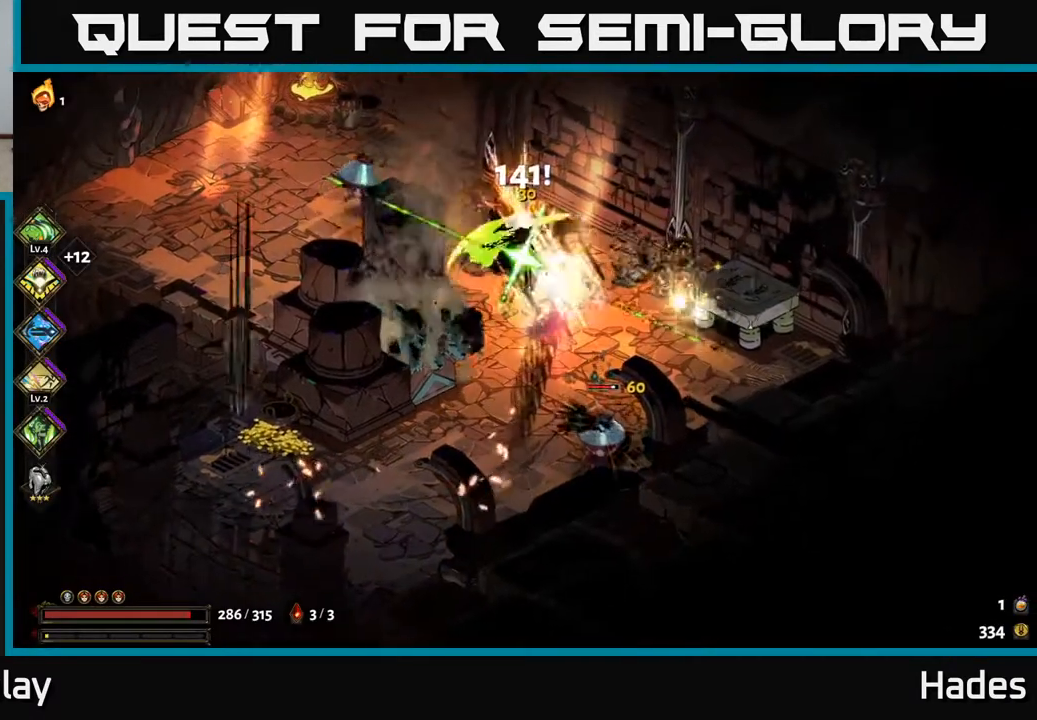
{"buttons": ["A"], "left_stick": "left", "events": [[17, "X", "up"], [100, "A", "down"], [133, "X", "down"], [183, "left_stick", "left"], [217, "X", "up"], [233, "A", "up"], [467, "A", "down"]]}
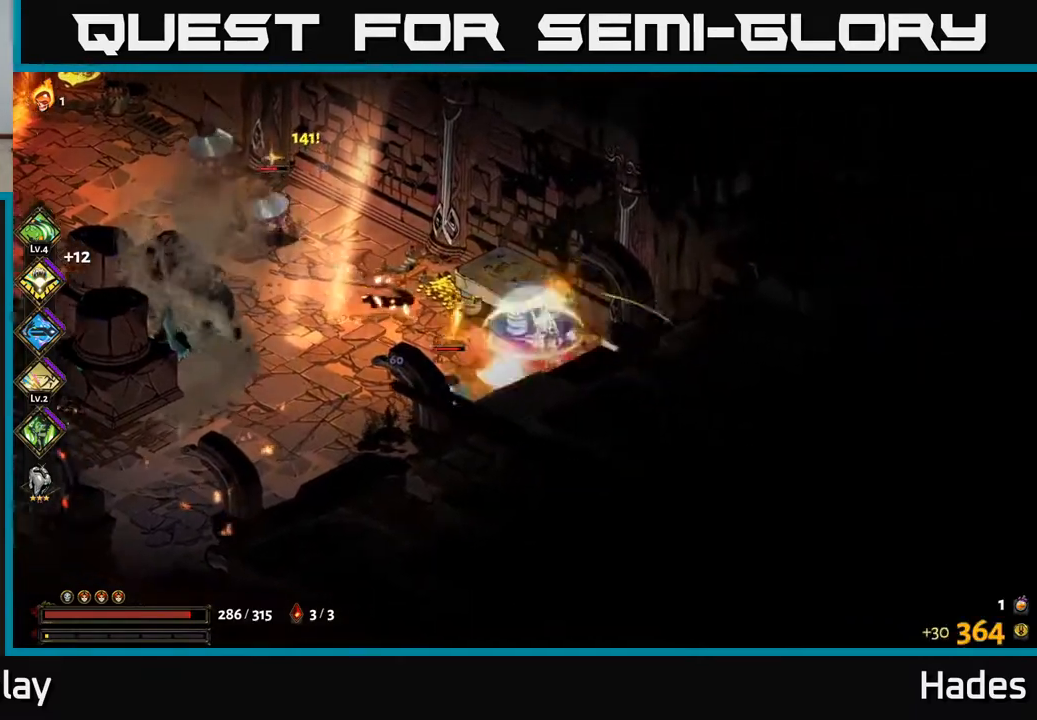
{"buttons": ["Y"], "left_stick": "up-left", "events": [[17, "left_stick", "up-left"], [67, "X", "down"], [150, "A", "up"], [167, "X", "up"], [283, "A", "down"], [283, "X", "down"], [317, "A", "up"], [333, "X", "up"], [467, "Y", "down"]]}
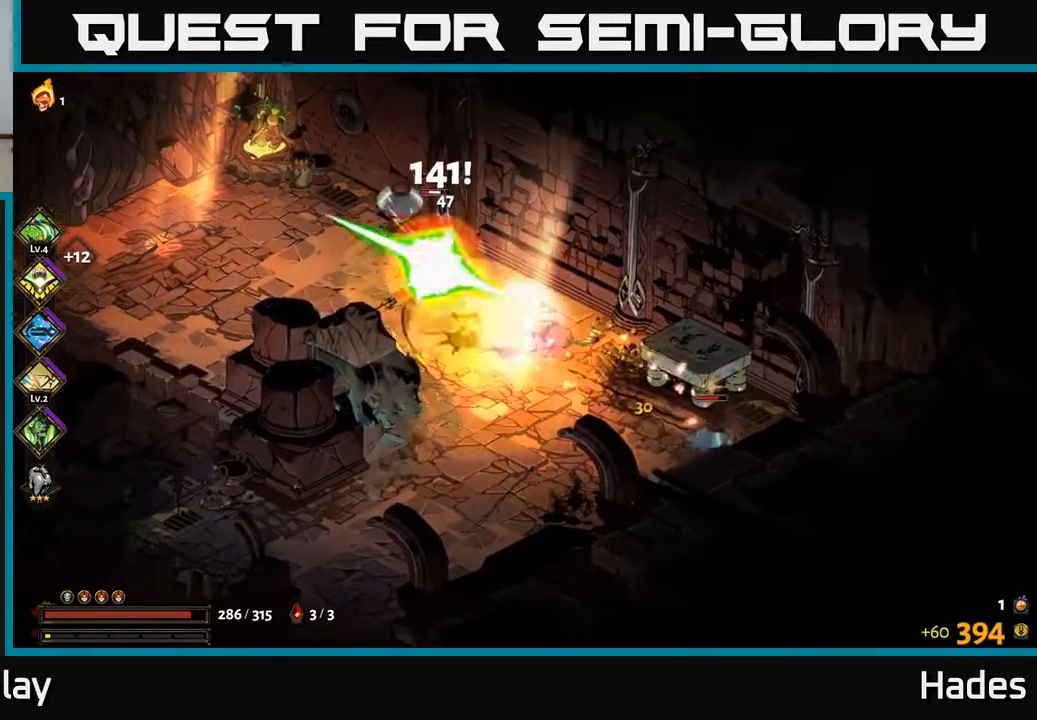
{"buttons": ["A"], "left_stick": "up-left", "events": [[50, "Y", "up"], [450, "A", "down"]]}
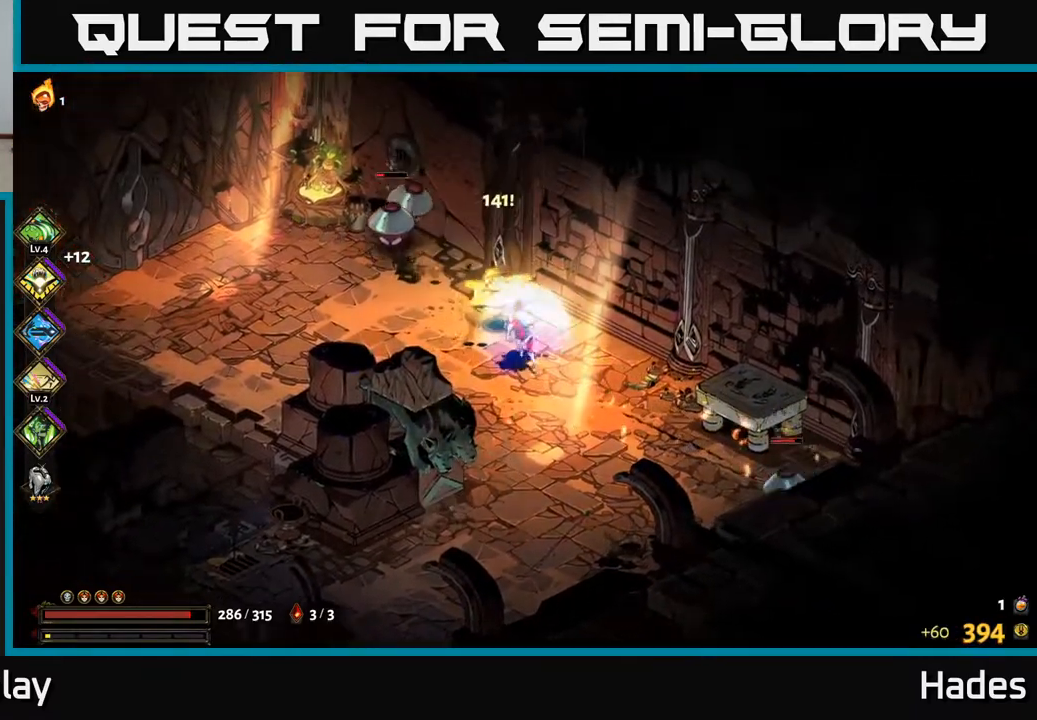
{"buttons": ["A"], "left_stick": "down-right", "events": [[17, "X", "down"], [100, "A", "up"], [117, "X", "up"], [117, "left_stick", "down-right"], [217, "A", "down"], [300, "A", "up"], [500, "A", "down"]]}
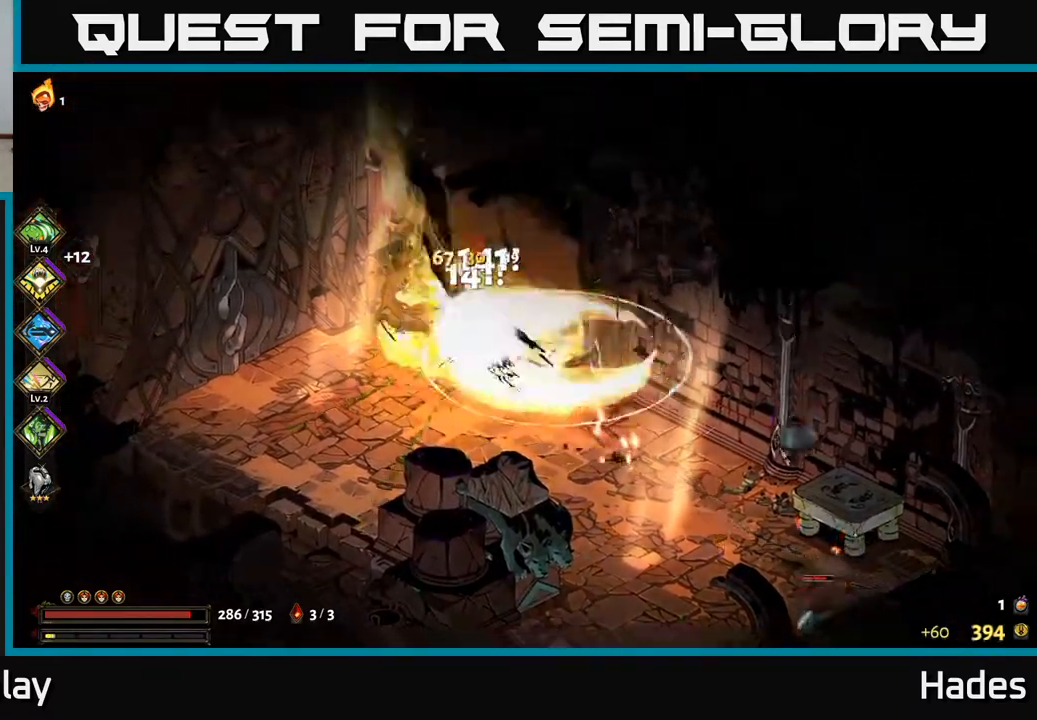
{"buttons": ["A", "X"], "left_stick": "down-right", "events": [[133, "A", "up"], [400, "A", "down"], [433, "X", "down"]]}
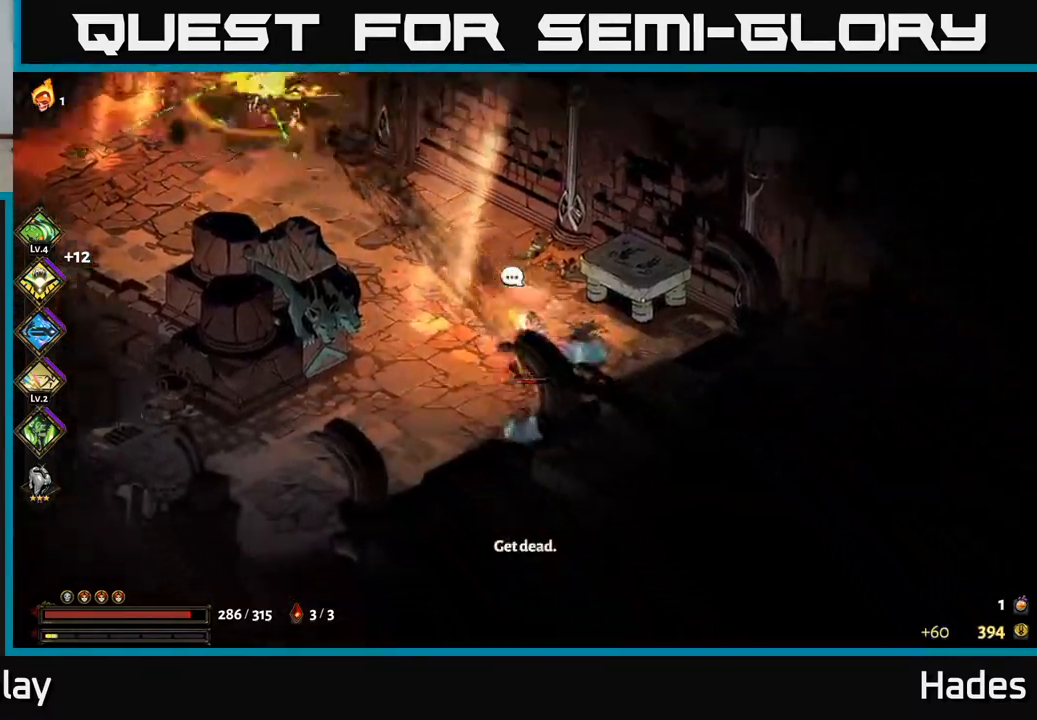
{"buttons": ["B"], "left_stick": "up-right", "events": [[67, "A", "up"], [67, "X", "up"], [100, "A", "down"], [100, "left_stick", "center"], [133, "X", "down"], [150, "left_stick", "left"], [217, "A", "up"], [217, "X", "up"], [317, "left_stick", "center"], [367, "left_stick", "right"], [417, "B", "down"], [417, "left_stick", "up-right"]]}
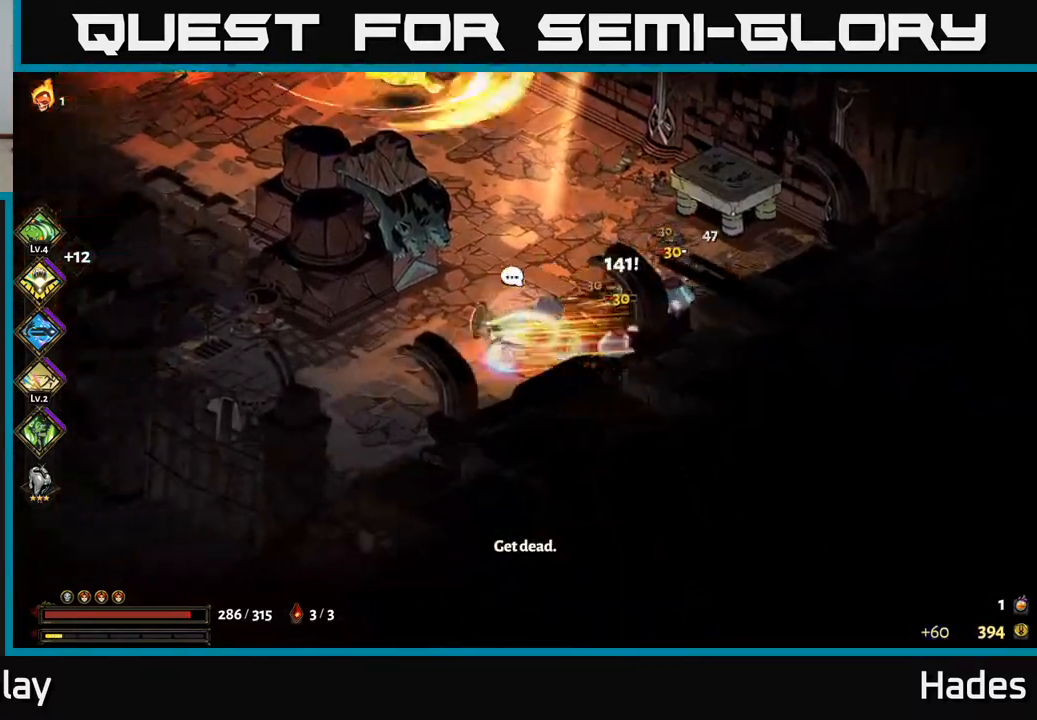
{"buttons": [], "left_stick": "up-right", "events": [[83, "B", "up"], [217, "left_stick", "right"], [417, "left_stick", "up-right"]]}
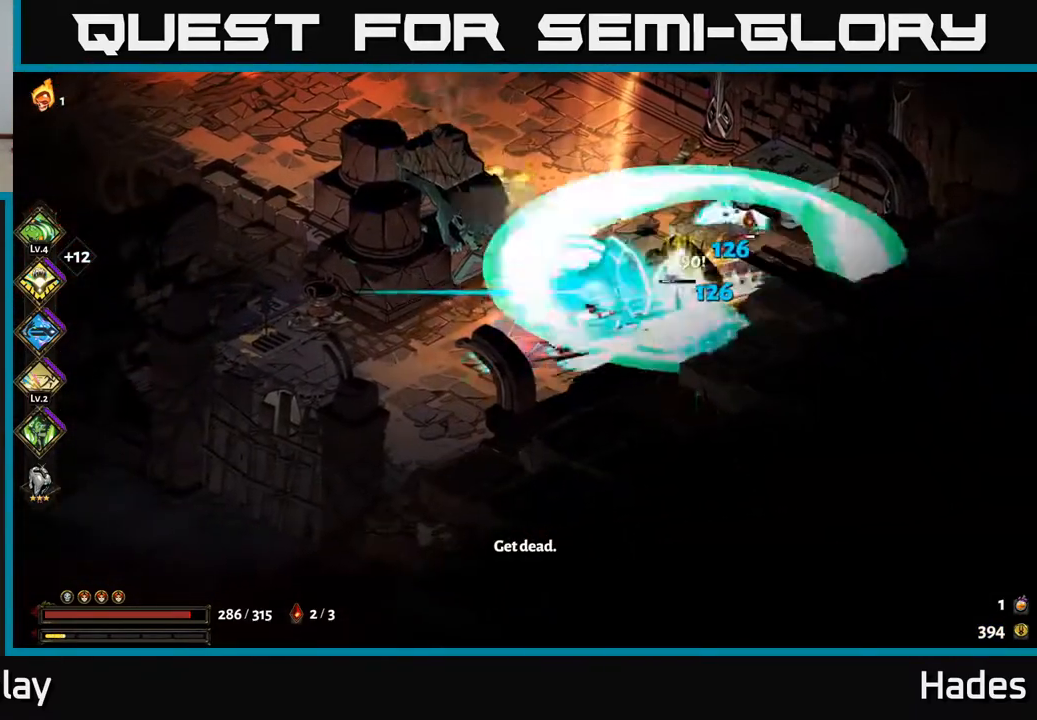
{"buttons": ["A"], "left_stick": "up-right", "events": [[17, "left_stick", "right"], [117, "A", "down"], [150, "X", "down"], [250, "X", "up"], [267, "A", "up"], [317, "A", "down"], [317, "left_stick", "up-right"], [333, "X", "down"], [417, "X", "up"], [433, "A", "up"], [500, "A", "down"]]}
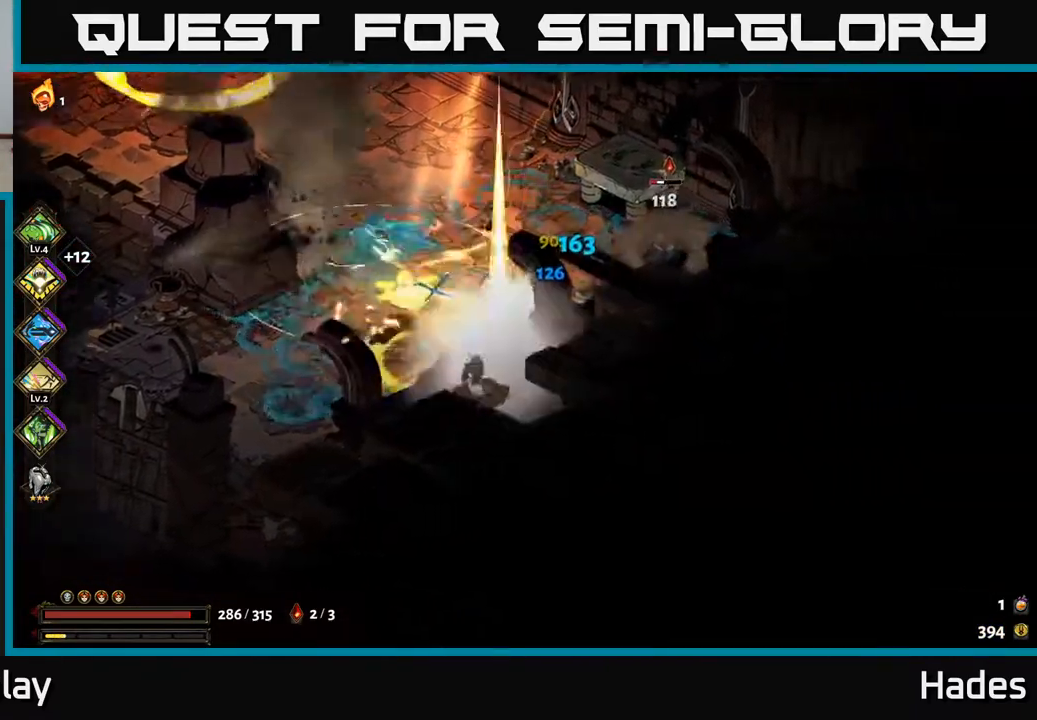
{"buttons": [], "left_stick": "left", "events": [[17, "X", "down"], [83, "A", "up"], [83, "X", "up"], [183, "A", "down"], [200, "X", "down"], [250, "X", "up"], [267, "A", "up"], [267, "left_stick", "up"], [350, "A", "down"], [350, "X", "down"], [450, "A", "up"], [450, "X", "up"], [467, "left_stick", "left"]]}
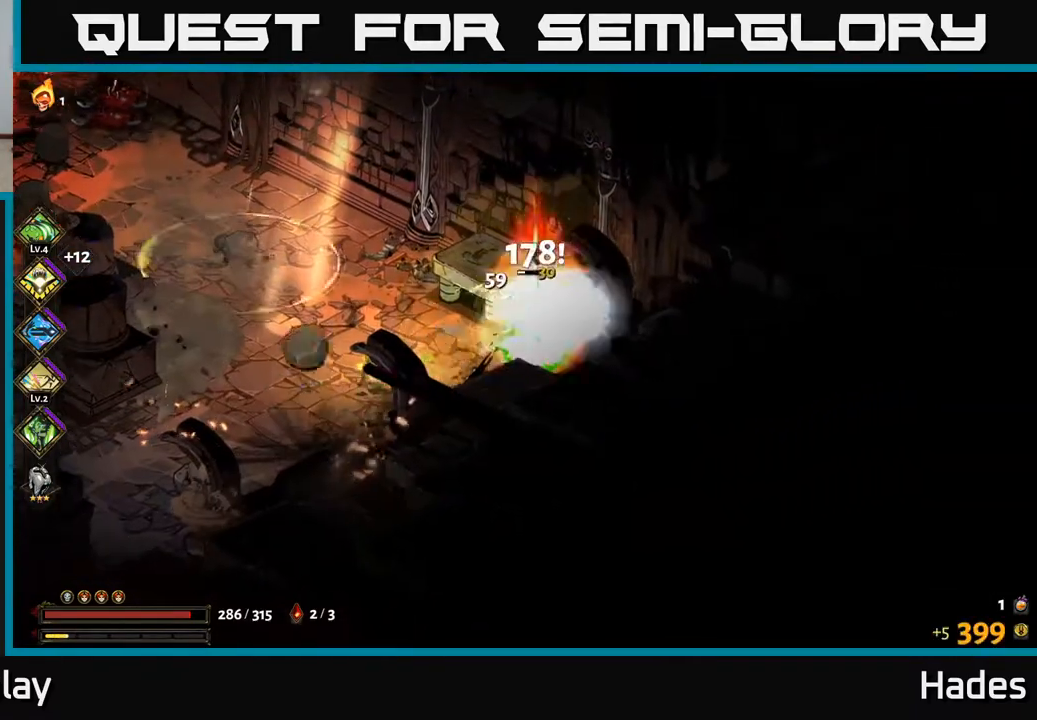
{"buttons": ["A", "X"], "left_stick": "down-left", "events": [[67, "A", "down"], [67, "X", "down"], [150, "A", "up"], [150, "X", "up"], [167, "left_stick", "down-left"], [233, "A", "down"], [267, "X", "down"], [350, "A", "up"], [350, "X", "up"], [433, "A", "down"], [450, "X", "down"]]}
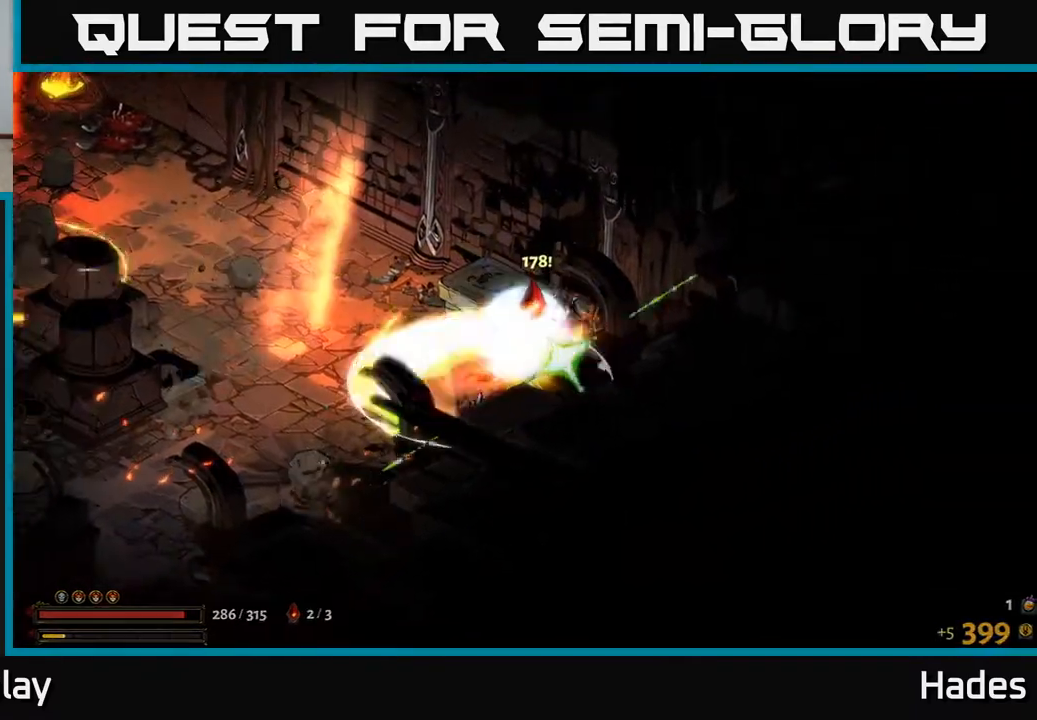
{"buttons": [], "left_stick": "center", "events": [[33, "A", "up"], [50, "X", "up"], [433, "left_stick", "center"]]}
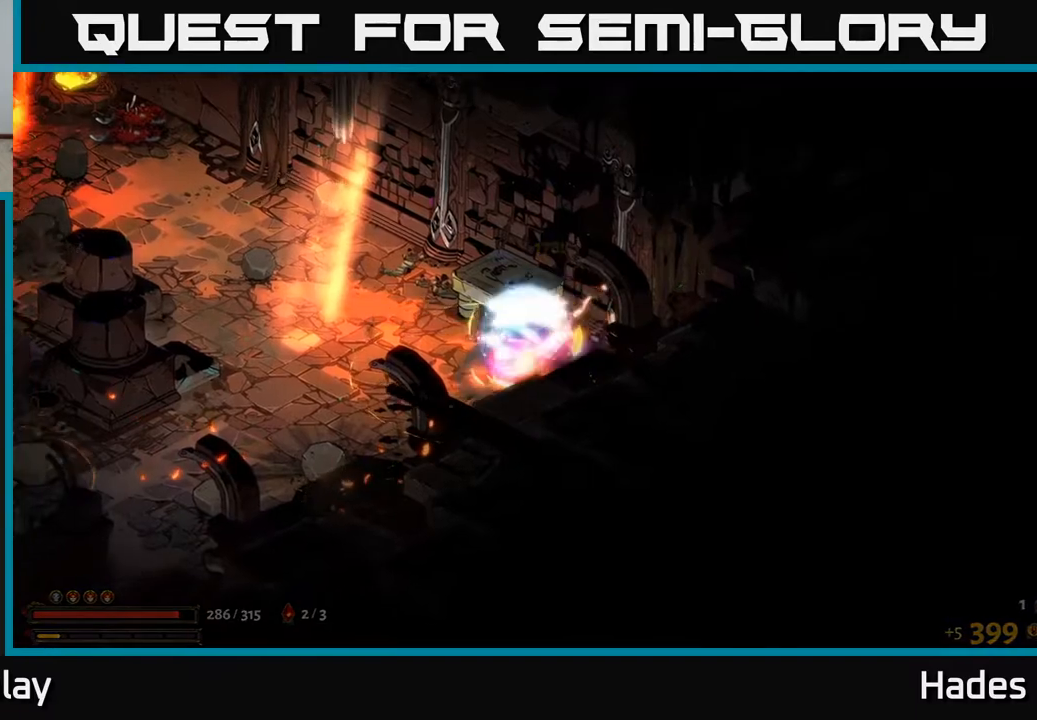
{"buttons": [], "left_stick": "left", "events": [[17, "left_stick", "right"], [217, "left_stick", "up"], [283, "left_stick", "left"]]}
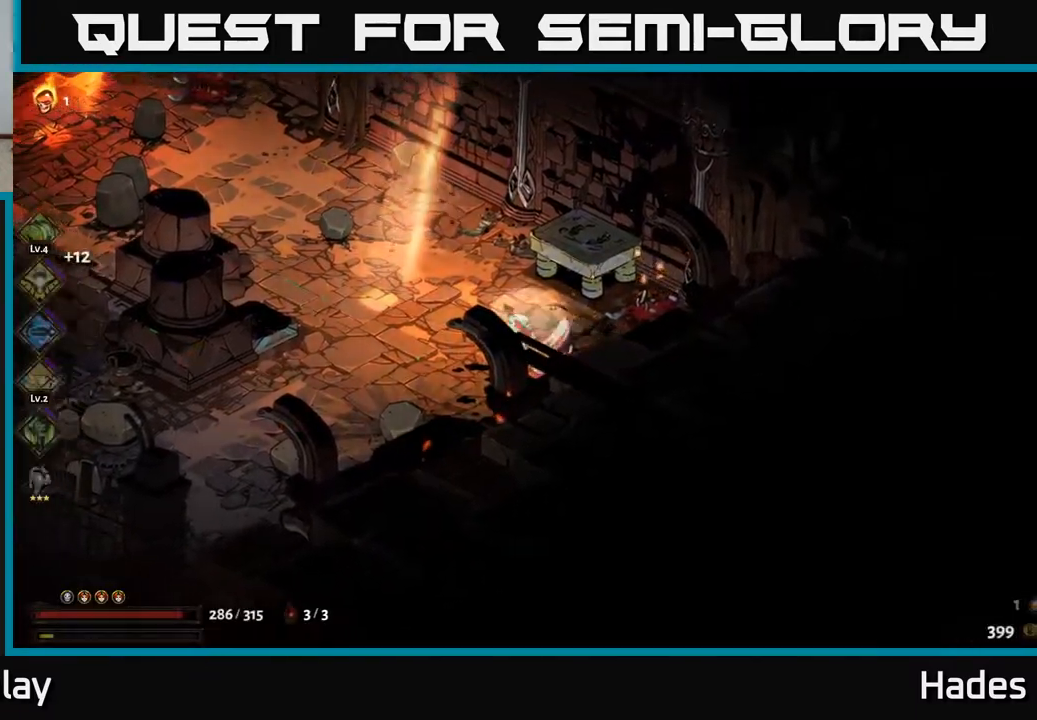
{"buttons": [], "left_stick": "up-left", "events": [[133, "left_stick", "up-left"], [267, "A", "down"], [417, "A", "up"]]}
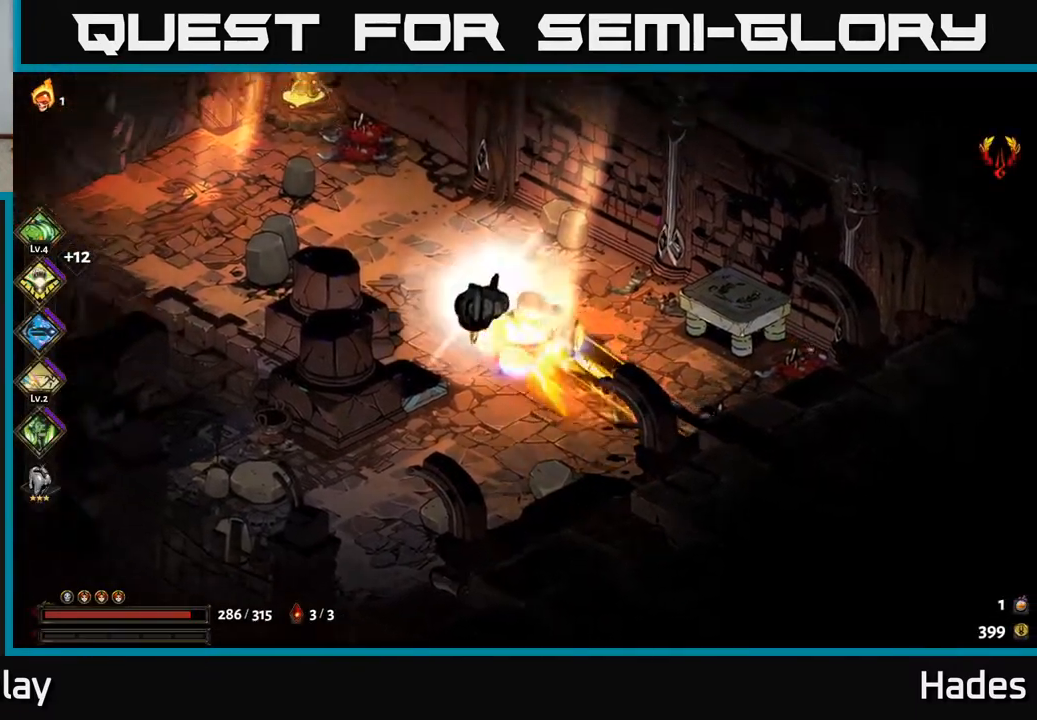
{"buttons": [], "left_stick": "left", "events": [[300, "left_stick", "left"]]}
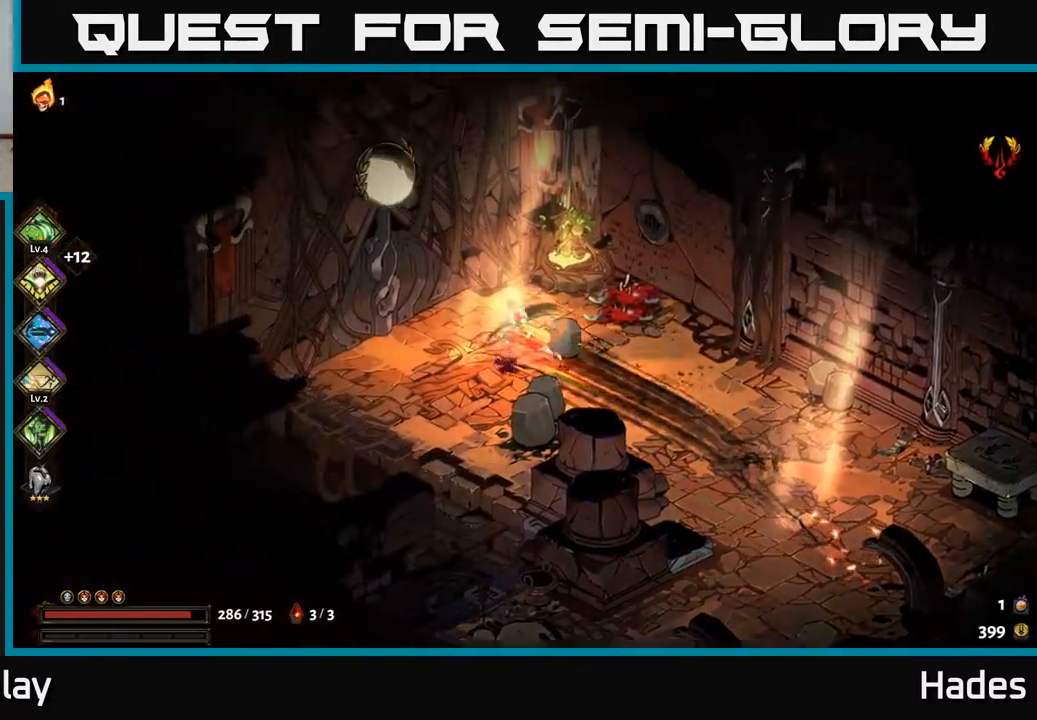
{"buttons": [], "left_stick": "center", "events": [[150, "R2", "down"], [233, "R2", "up"], [250, "left_stick", "center"]]}
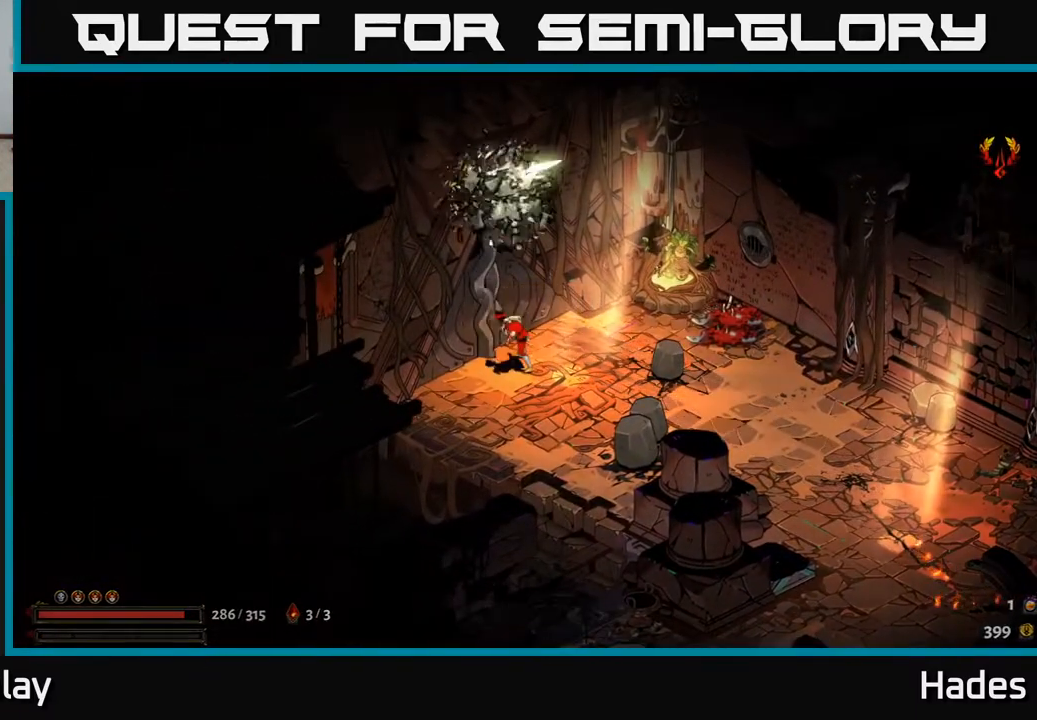
{"buttons": [], "left_stick": "center", "events": []}
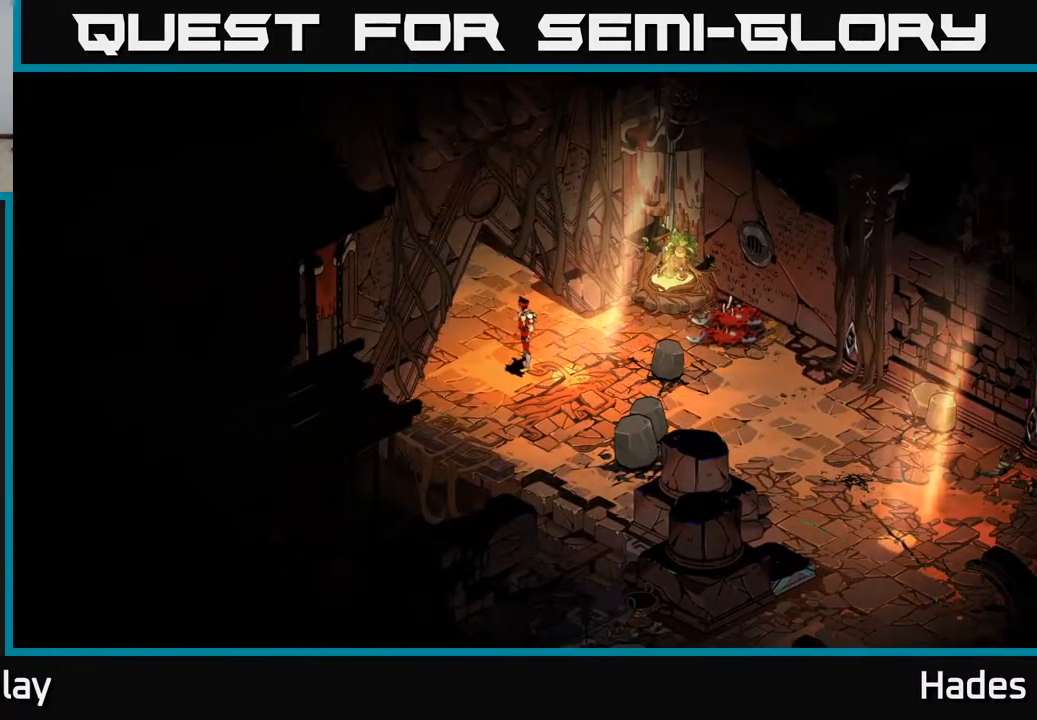
{"buttons": [], "left_stick": "center", "events": []}
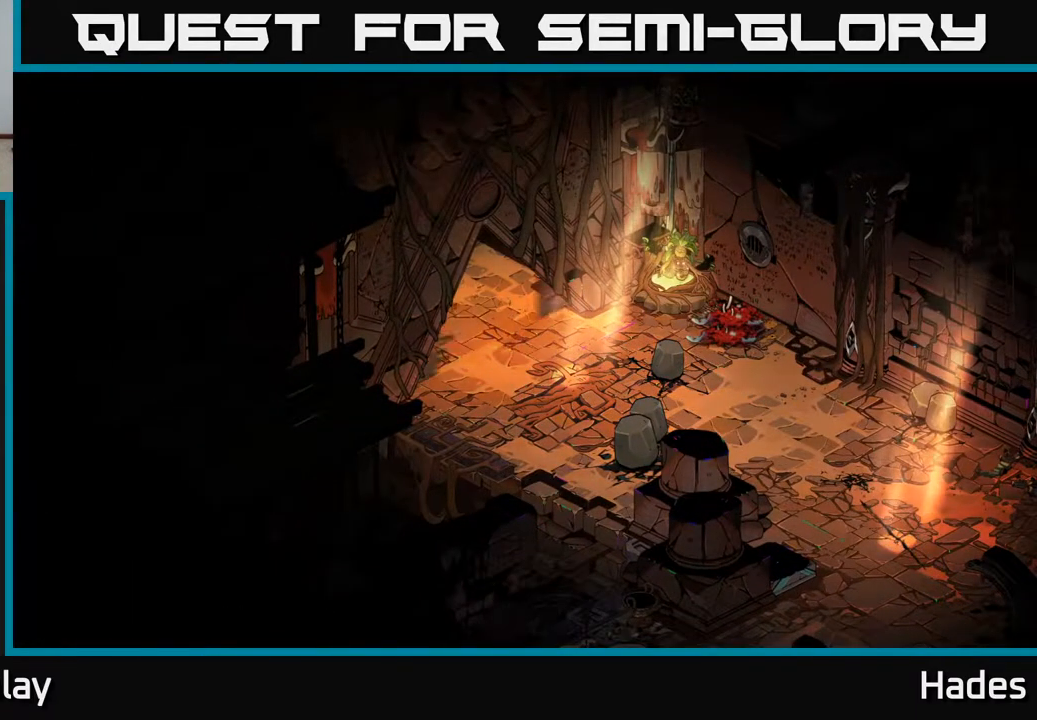
{"buttons": [], "left_stick": "center", "events": []}